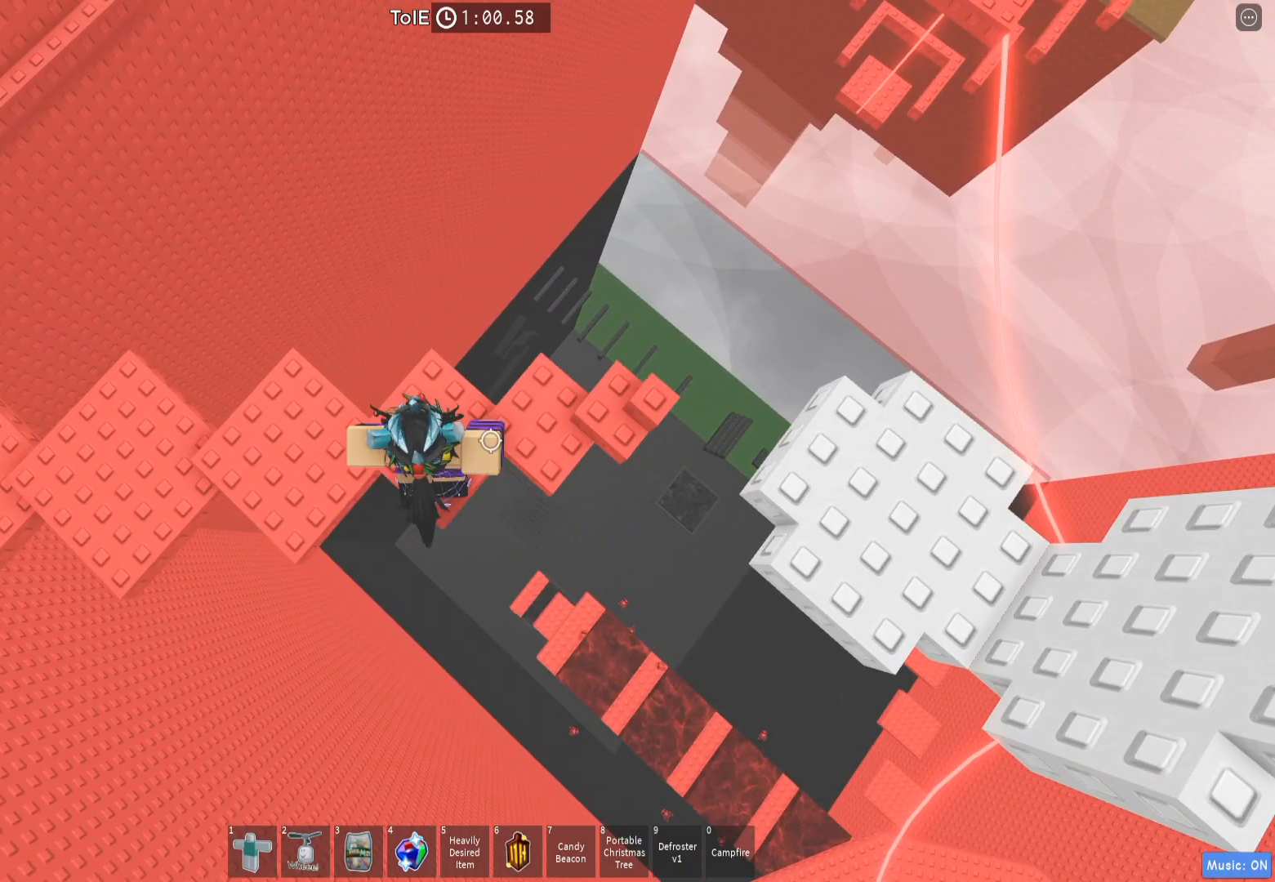
Gameplay with keyboard; each line is a JSON object with the keys held at the frame after it. "events" lists presses ("down") and releases ("up") of "a", "ctrl", "d", "e", "q", "s", "shift", "space" and "w" between this image and that frame as [ms after this image, input, new state], when the widget could be followed in between. No other keys are recorded. Mouse input is not recorded.
{"keys": ["d"], "events": [[117, "space", "down"], [300, "space", "up"]]}
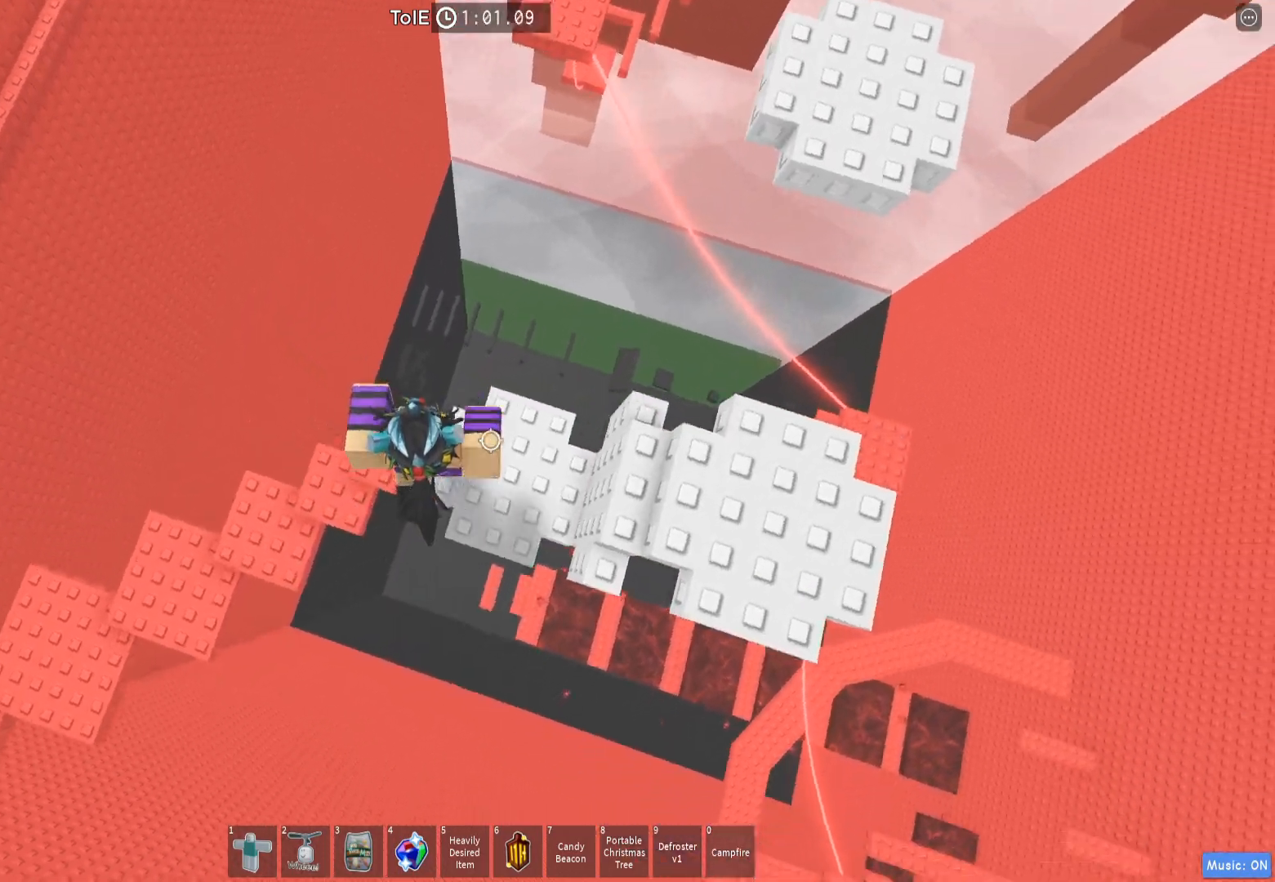
{"keys": ["d"], "events": [[17, "space", "down"], [50, "d", "up"], [150, "d", "down"], [217, "space", "up"]]}
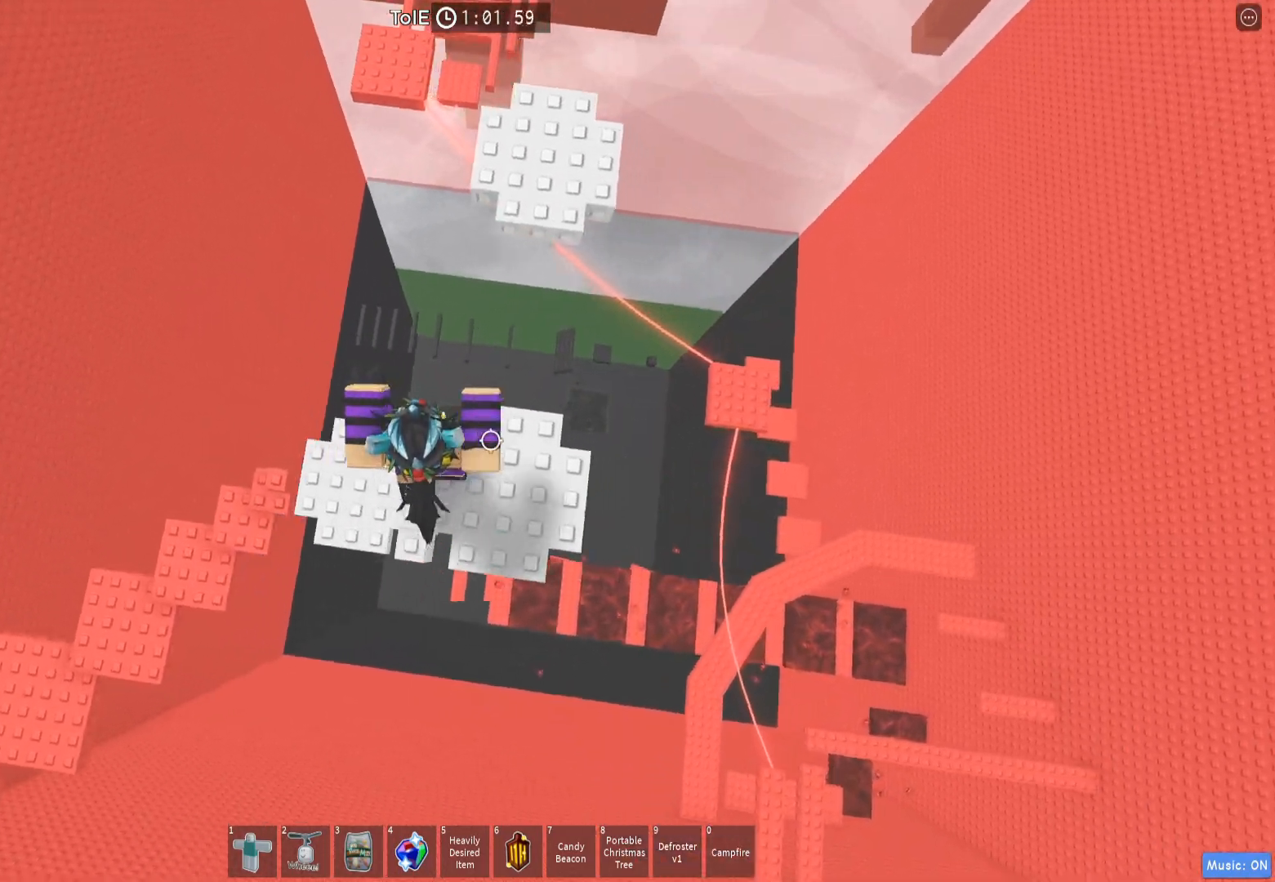
{"keys": ["d", "w"], "events": [[17, "w", "down"], [117, "space", "down"], [333, "space", "up"]]}
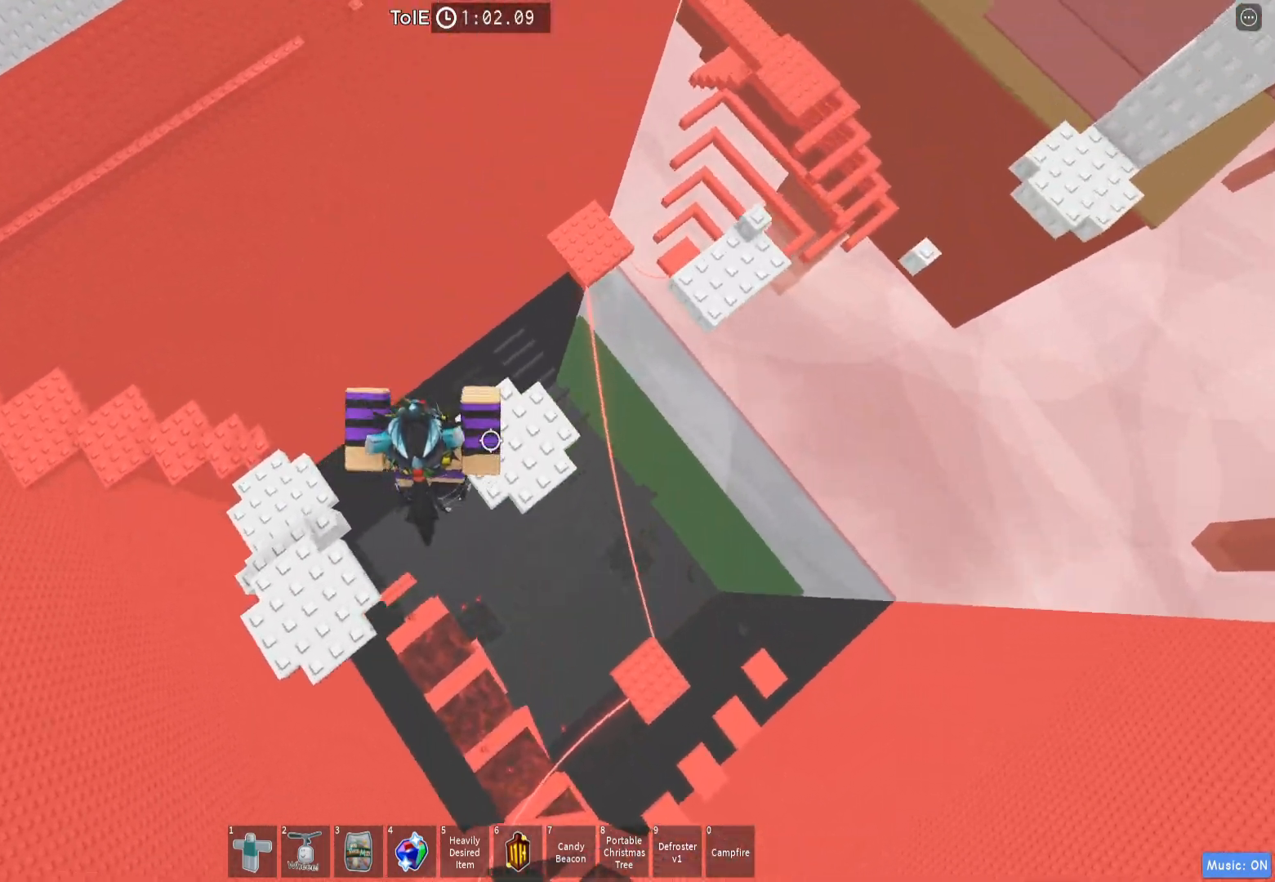
{"keys": ["d"], "events": [[117, "d", "up"], [117, "w", "up"], [283, "d", "down"]]}
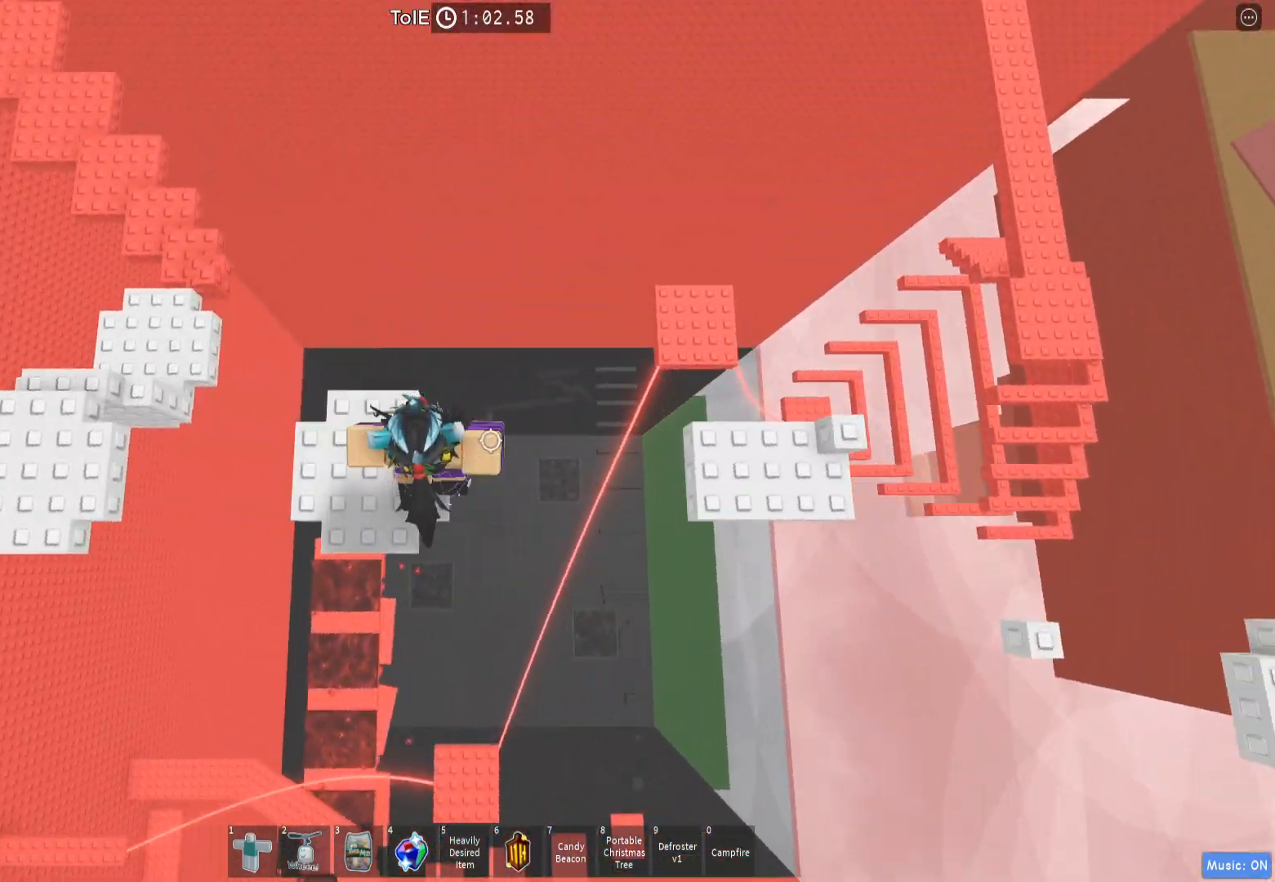
{"keys": ["d"], "events": [[17, "space", "down"], [167, "space", "up"]]}
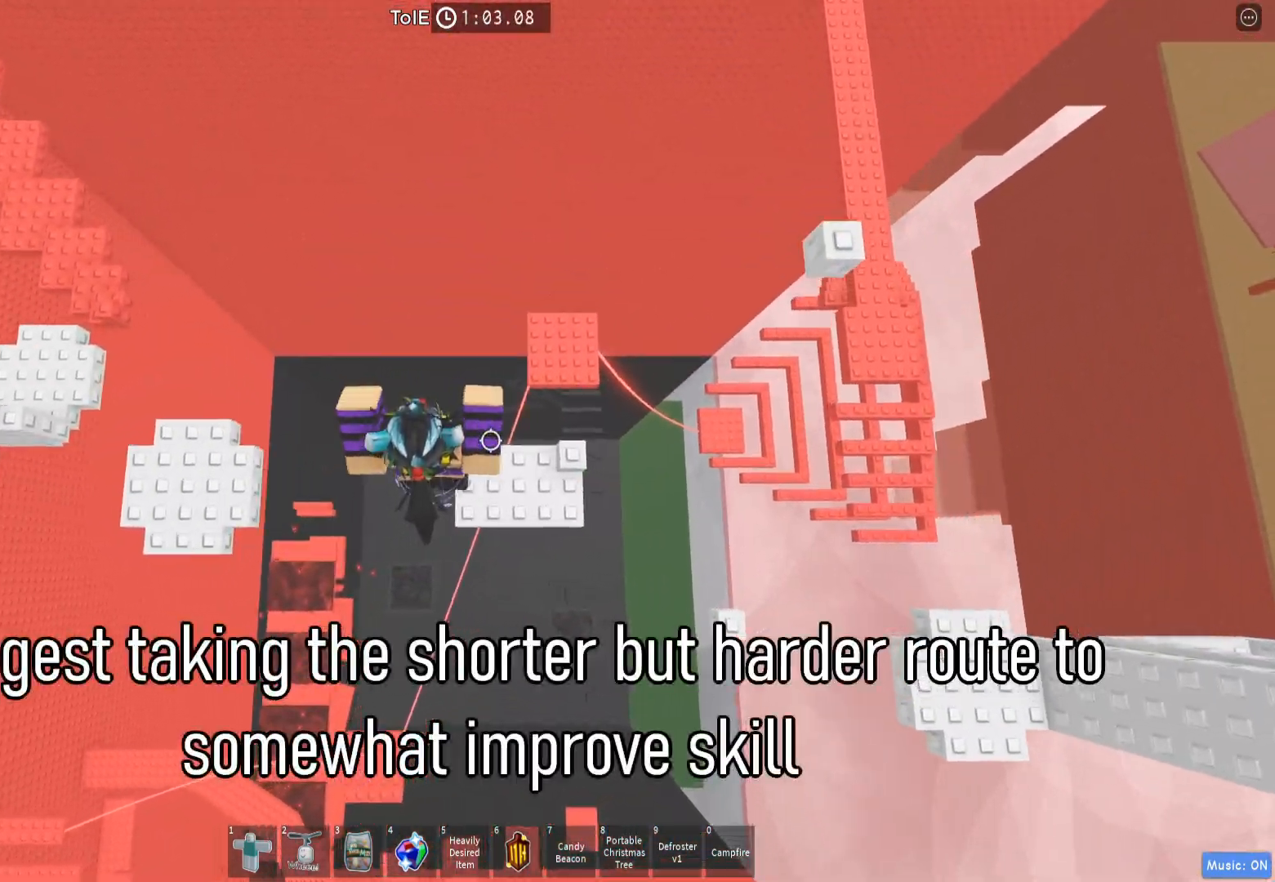
{"keys": [], "events": [[267, "d", "up"], [350, "shift", "down"], [433, "shift", "up"]]}
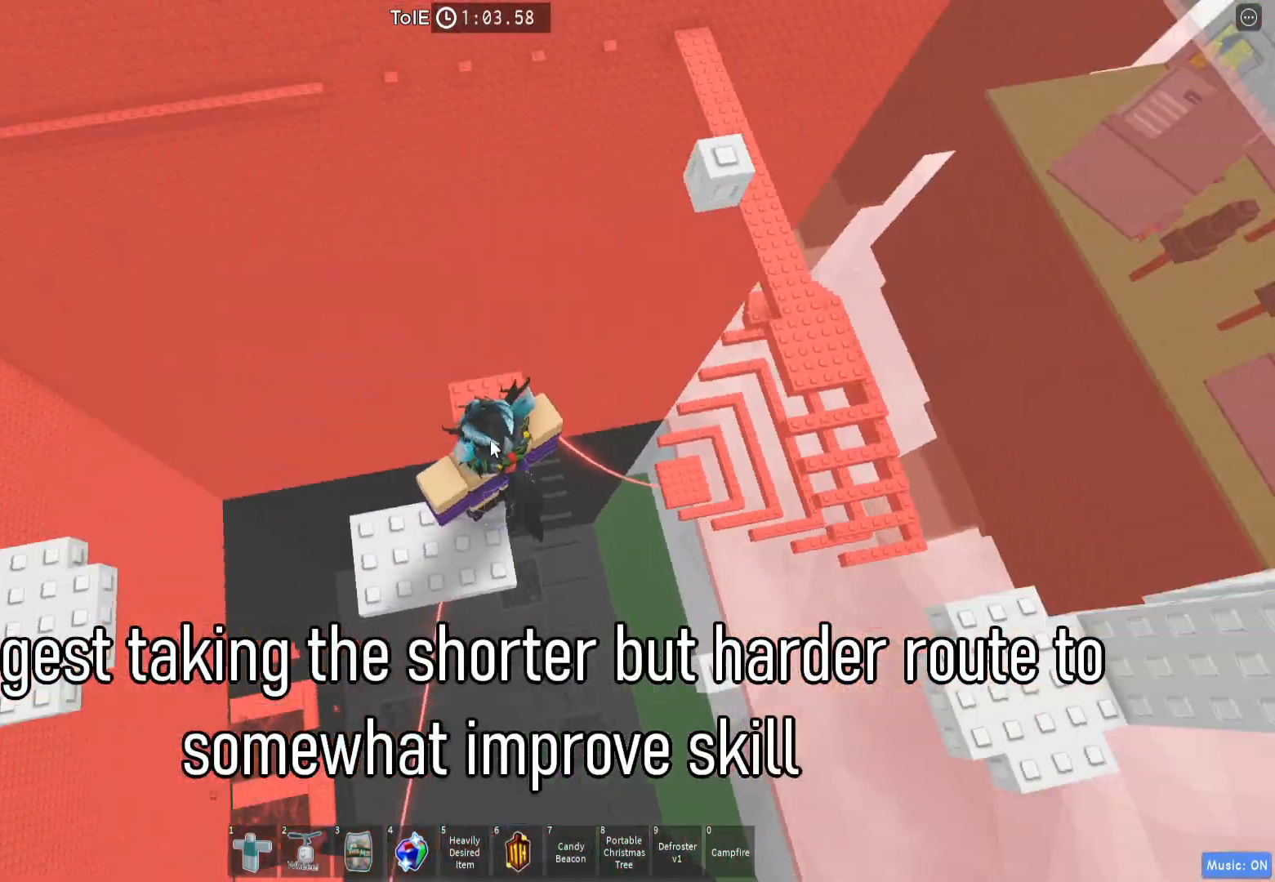
{"keys": ["space", "w"], "events": [[300, "w", "down"], [417, "space", "down"]]}
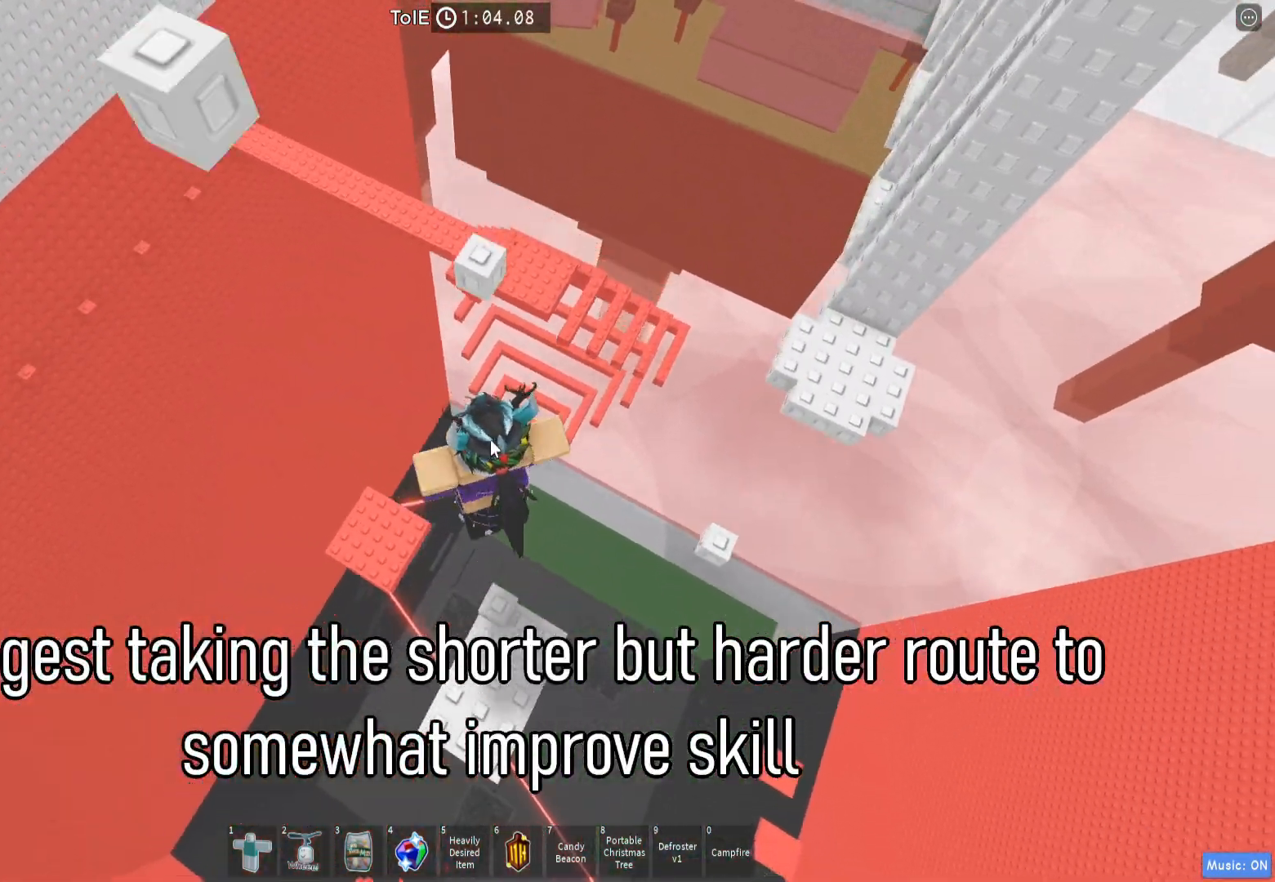
{"keys": [], "events": [[83, "space", "up"], [267, "w", "up"]]}
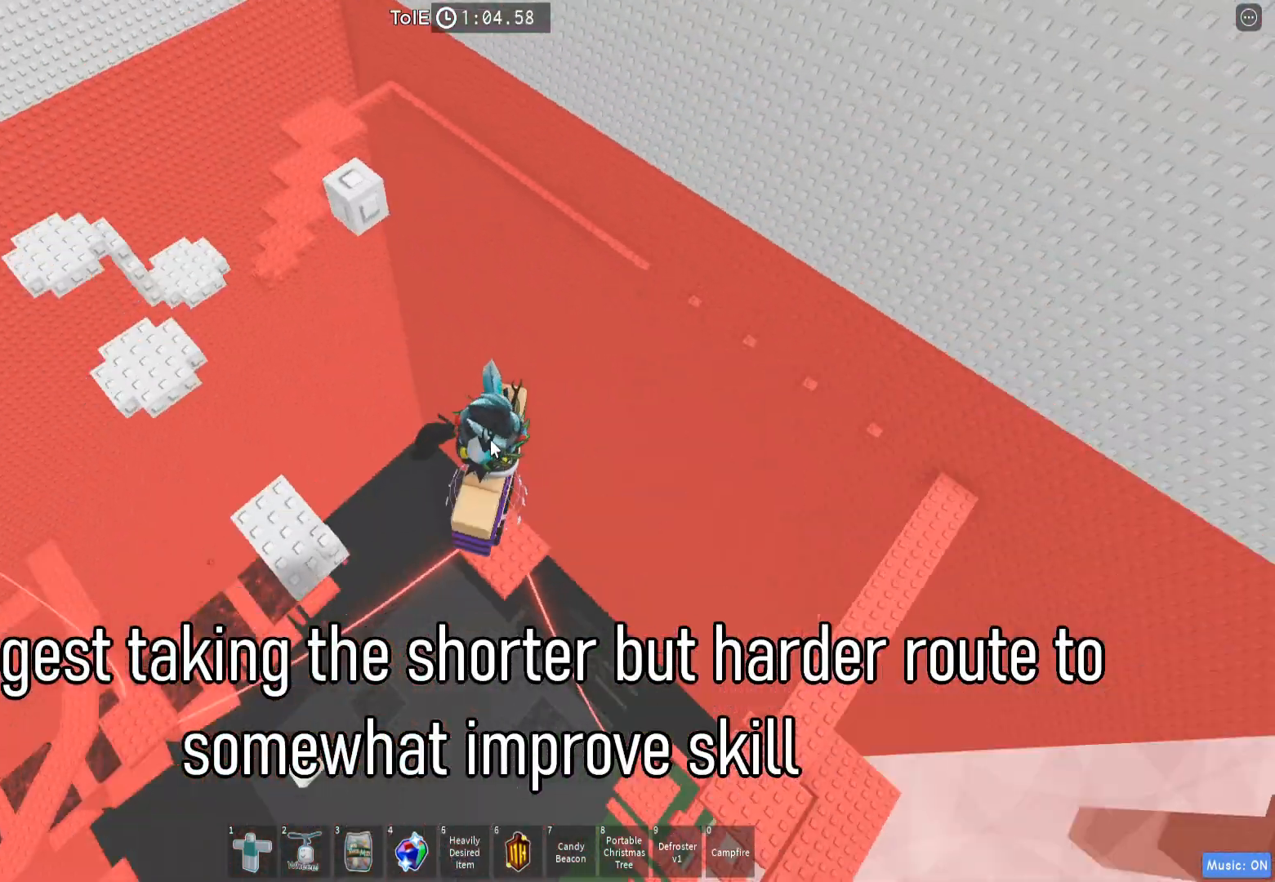
{"keys": [], "events": [[167, "w", "down"], [200, "space", "down"], [367, "space", "up"], [500, "w", "up"]]}
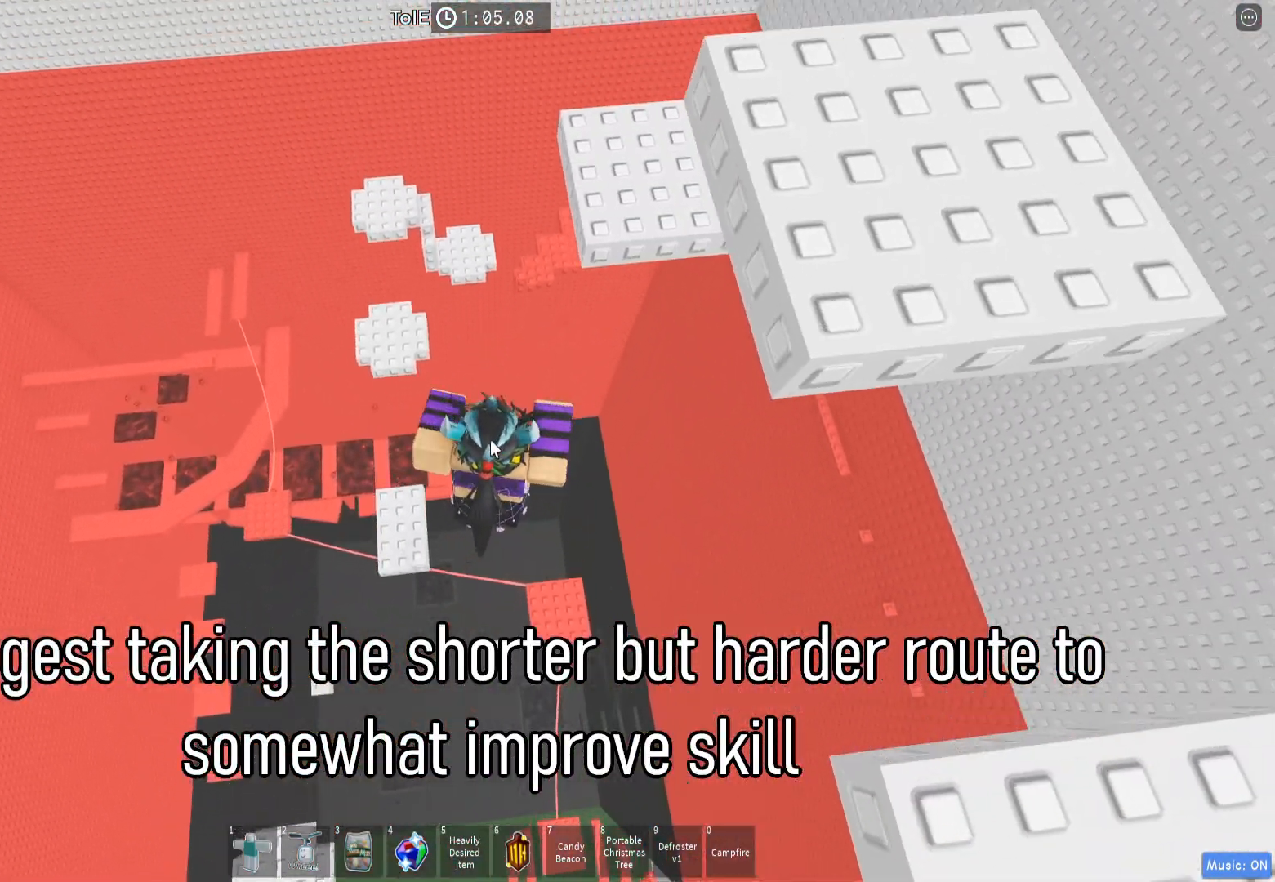
{"keys": ["w"], "events": [[183, "w", "down"], [267, "space", "down"], [433, "space", "up"]]}
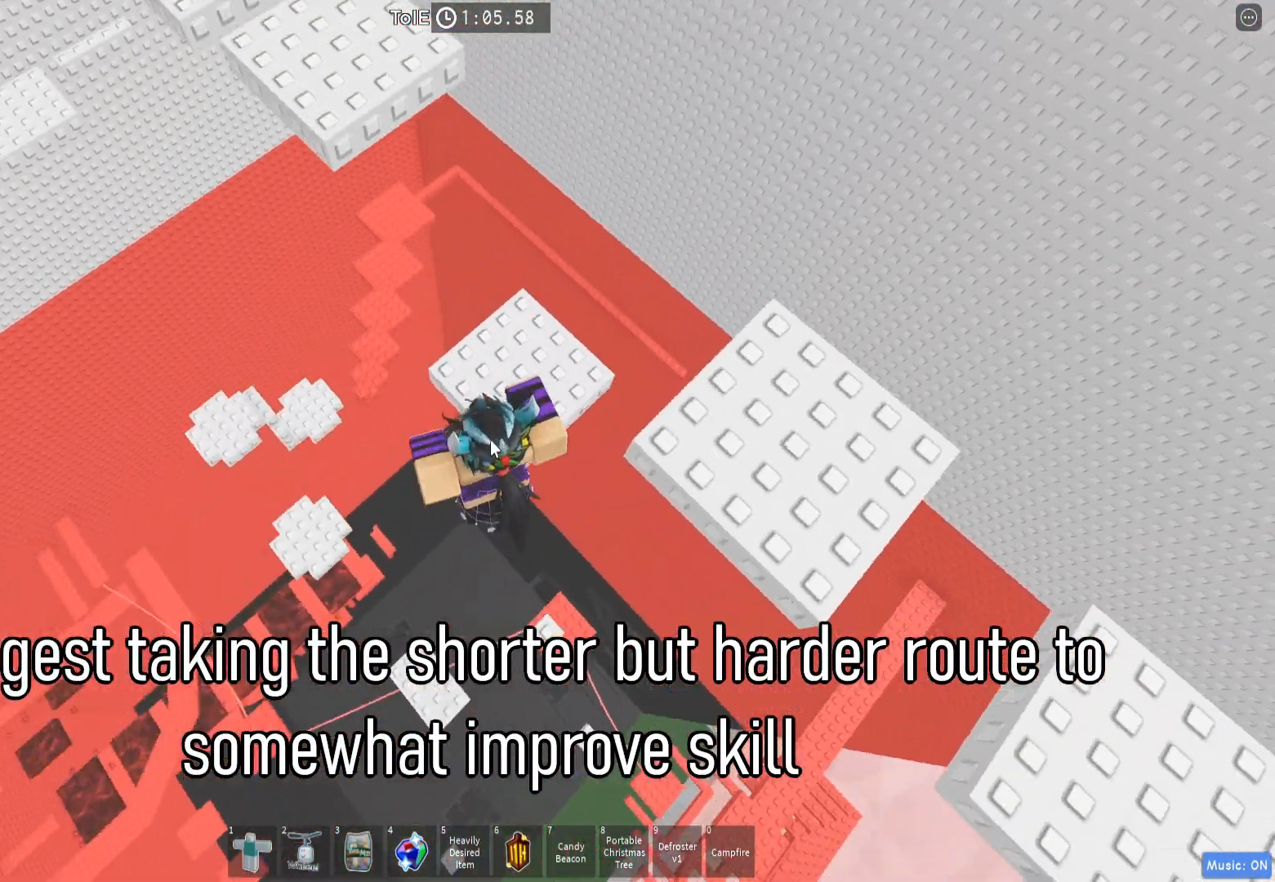
{"keys": [], "events": [[233, "w", "up"], [267, "space", "down"], [400, "space", "up"]]}
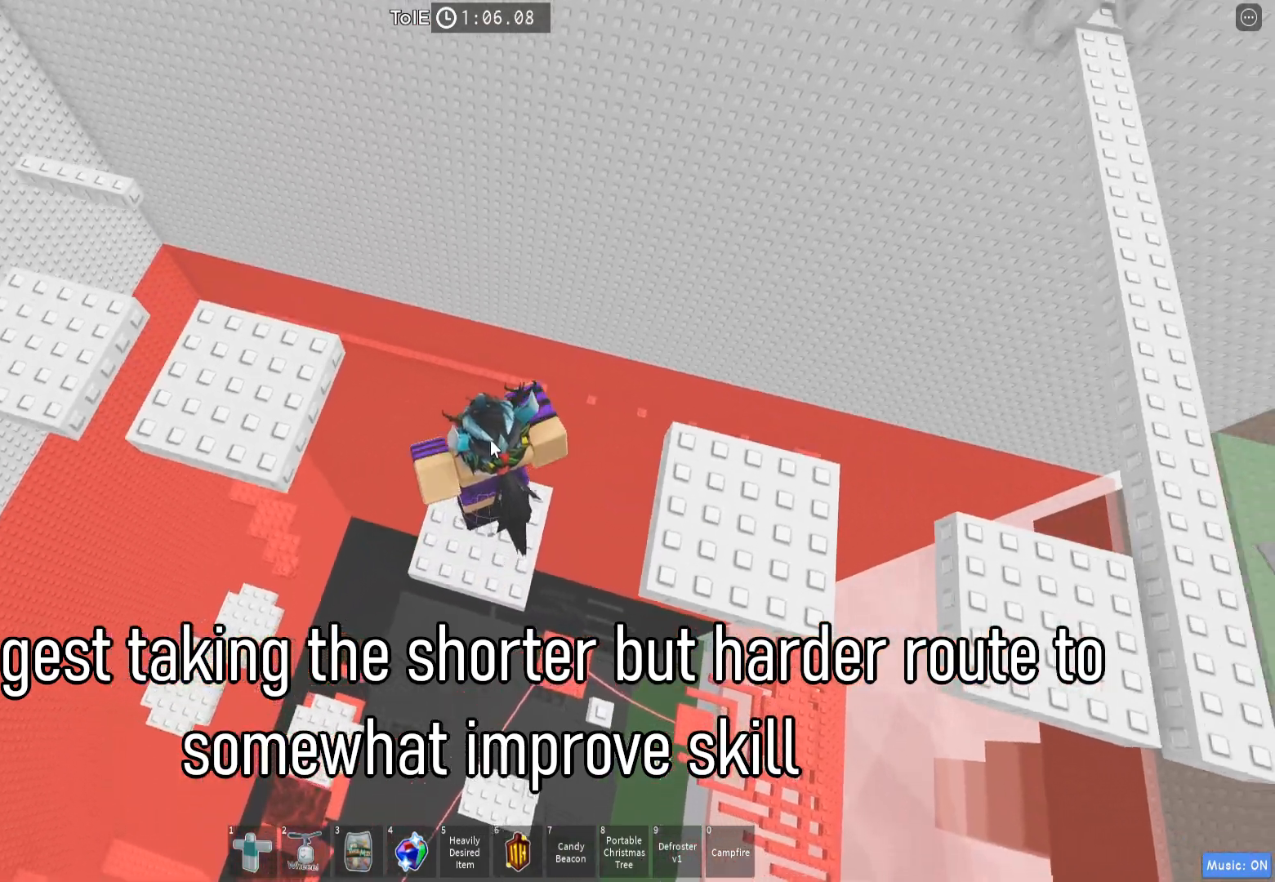
{"keys": [], "events": [[150, "w", "down"], [250, "w", "up"], [300, "shift", "down"], [433, "shift", "up"]]}
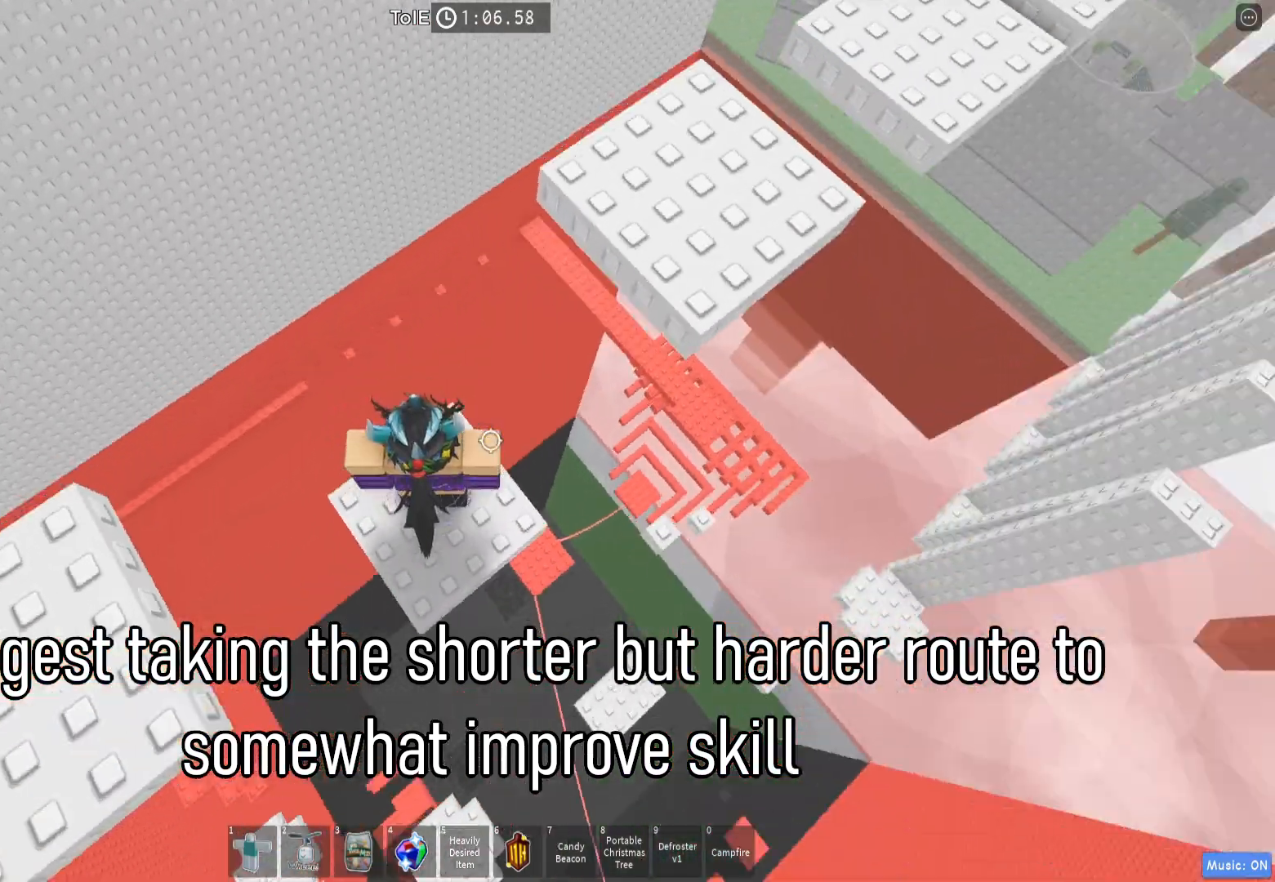
{"keys": ["w"], "events": [[117, "w", "down"], [183, "space", "down"], [350, "space", "up"]]}
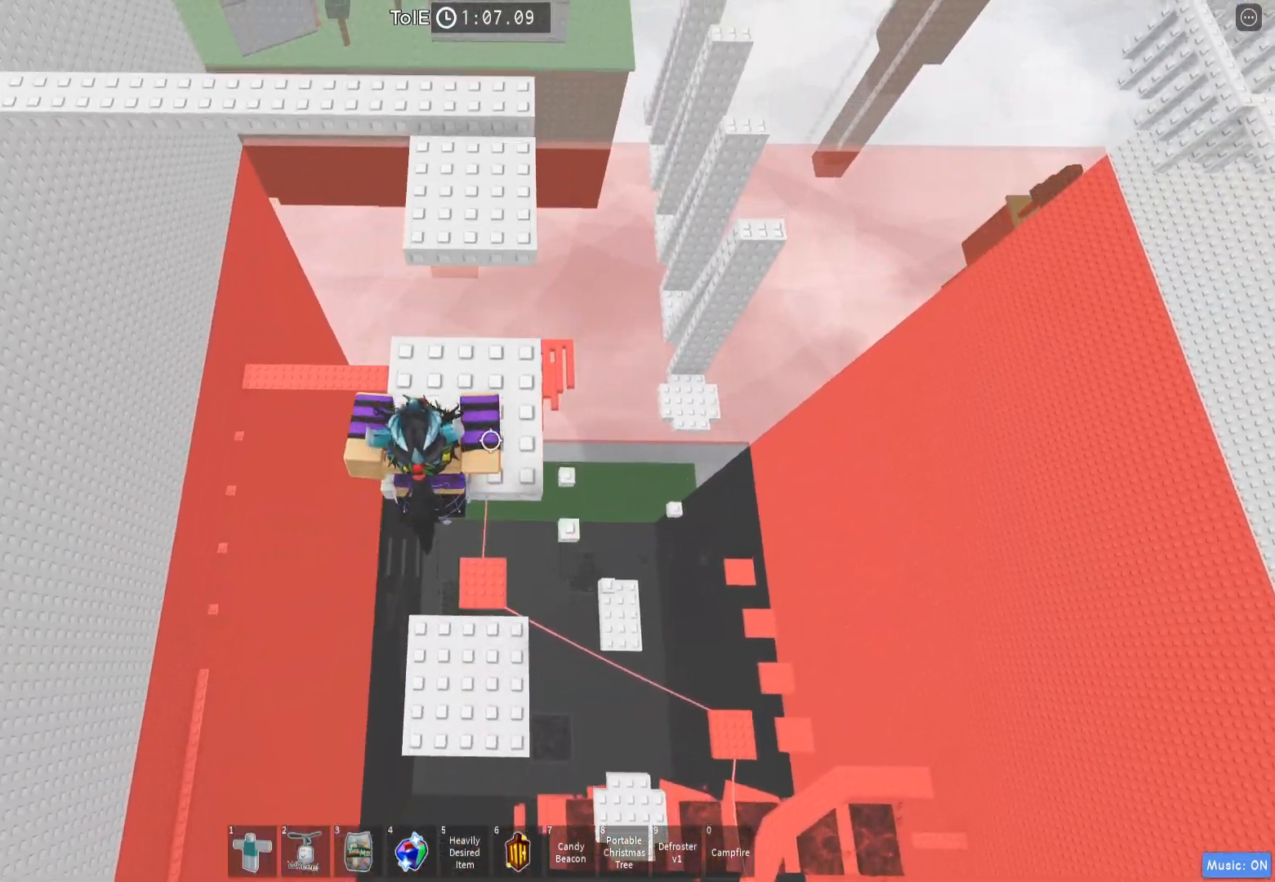
{"keys": ["w"], "events": [[200, "space", "down"], [367, "space", "up"]]}
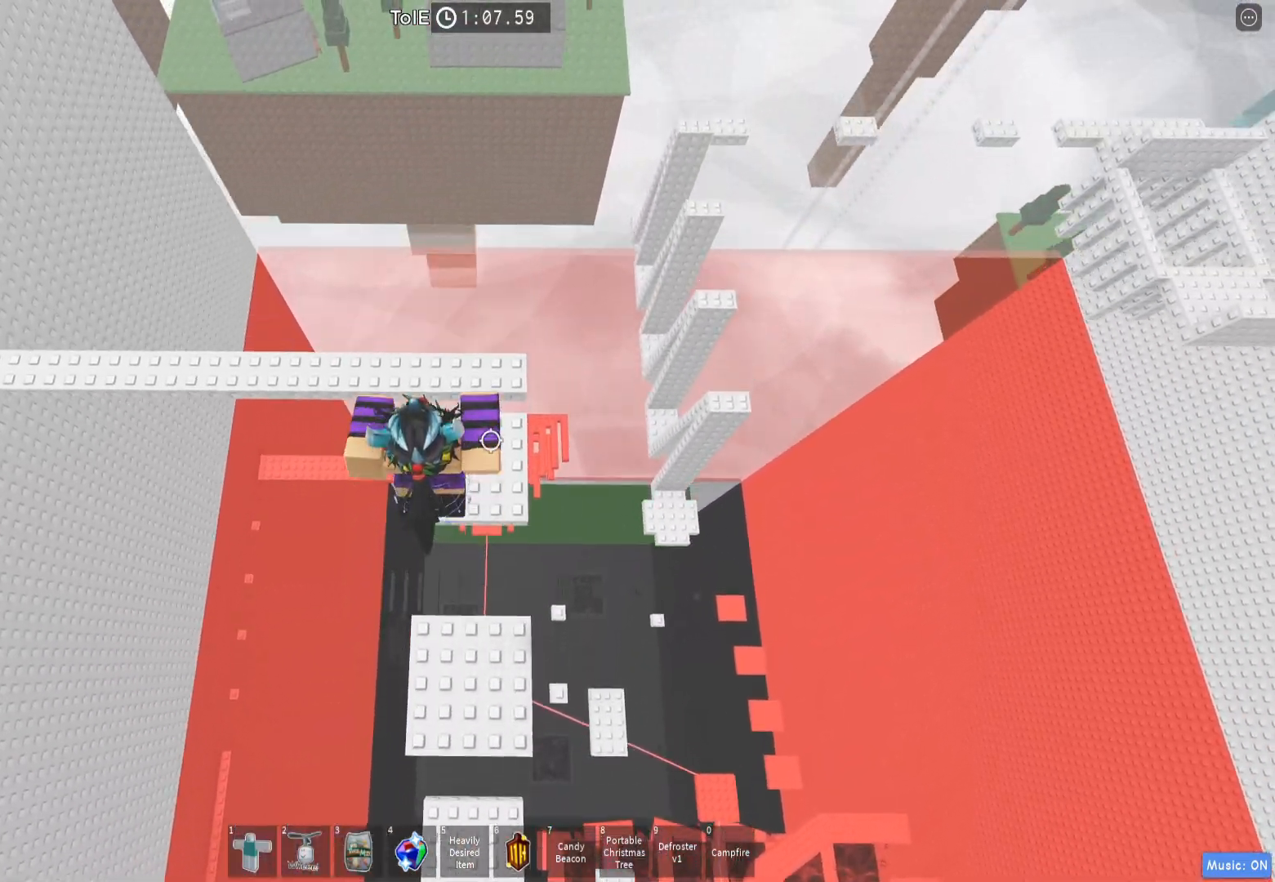
{"keys": ["w"], "events": [[50, "w", "up"], [150, "w", "down"], [317, "space", "down"], [500, "space", "up"]]}
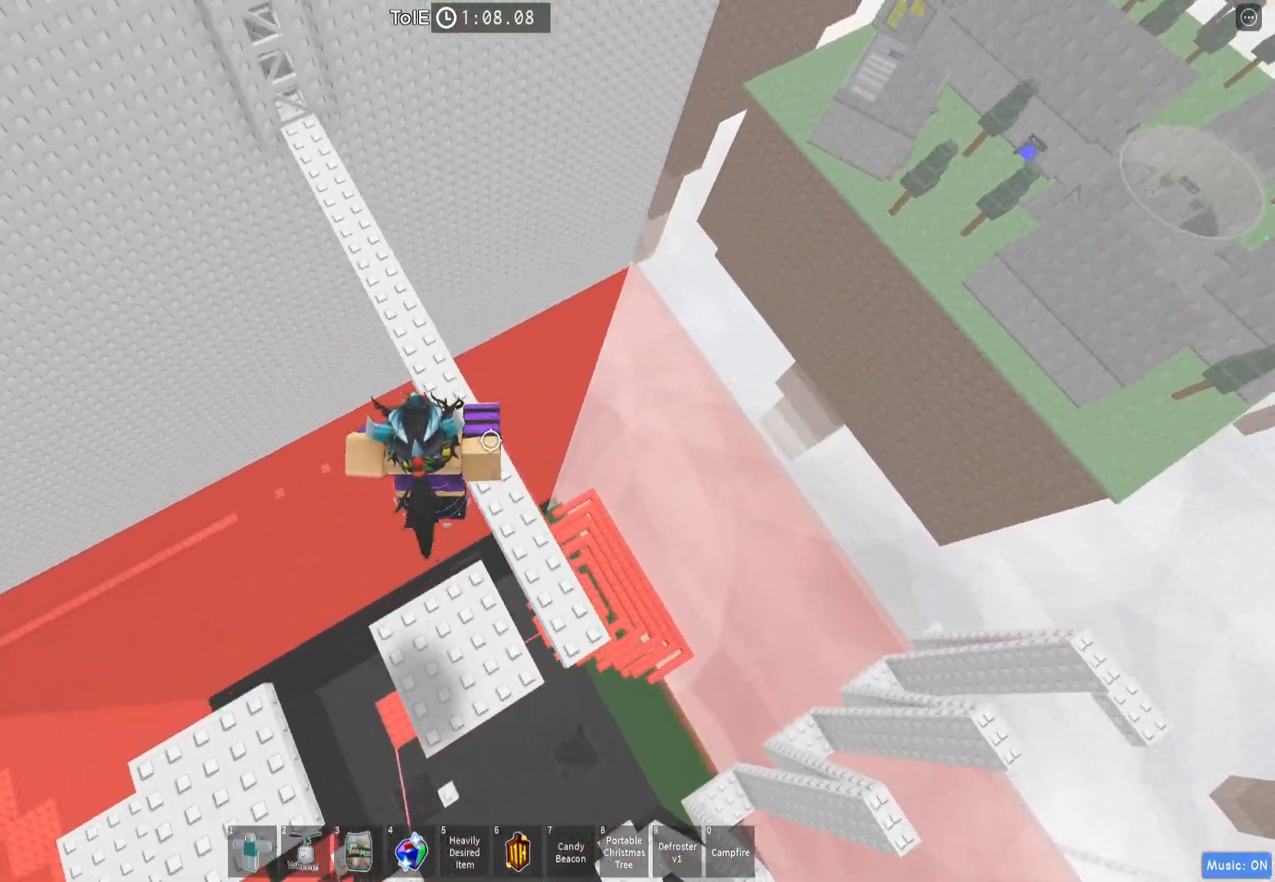
{"keys": ["w"], "events": [[17, "space", "down"], [33, "space", "up"]]}
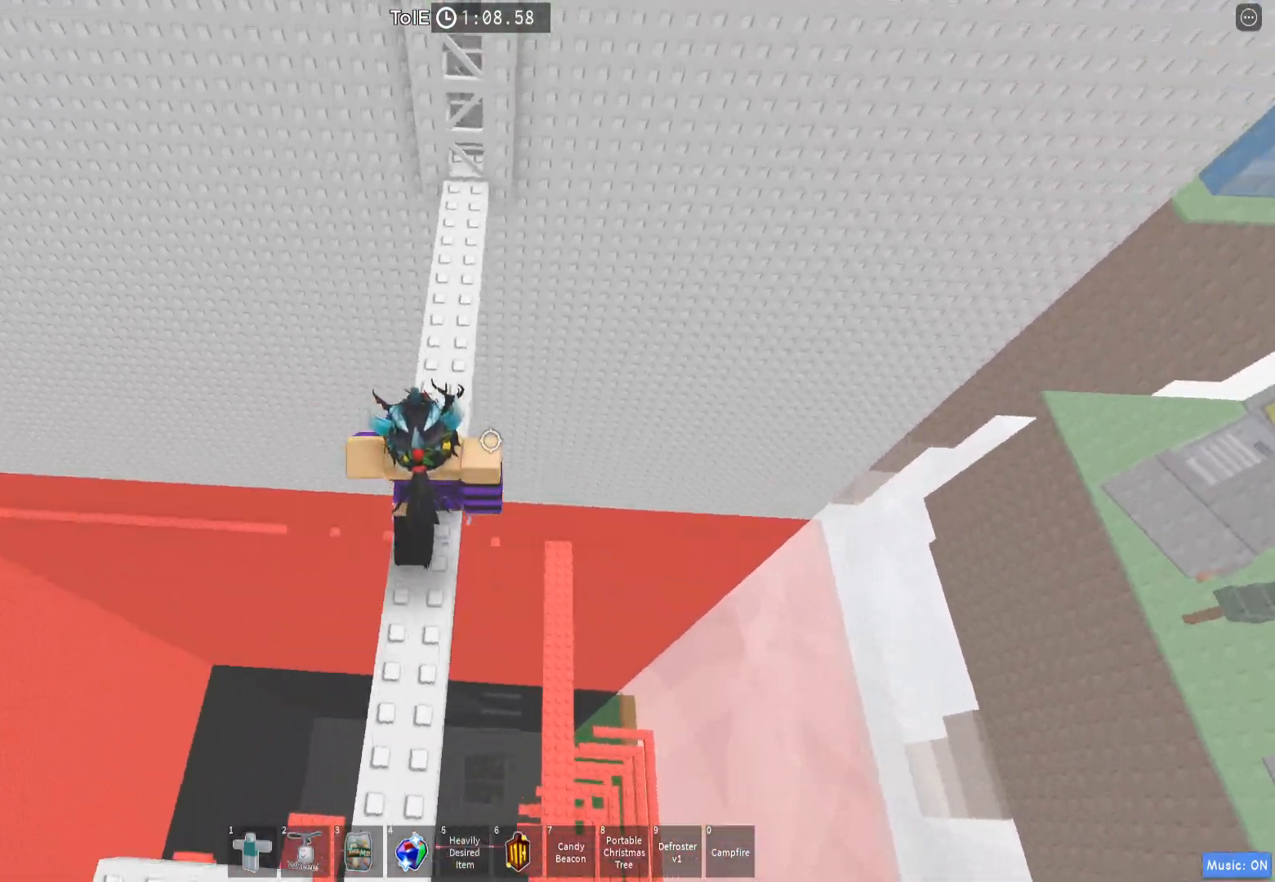
{"keys": ["space", "w"], "events": [[133, "shift", "down"], [233, "shift", "up"], [450, "space", "down"]]}
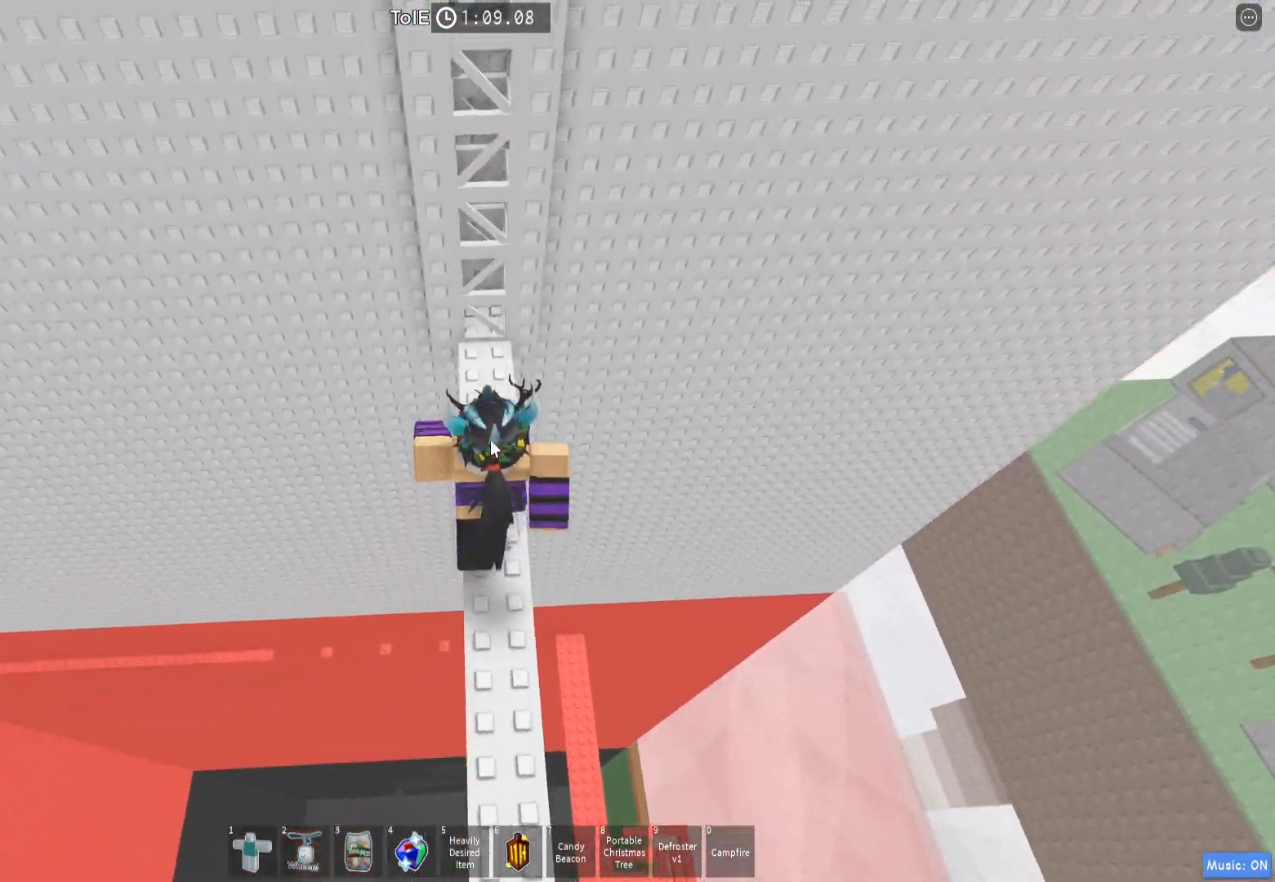
{"keys": ["w"], "events": [[133, "space", "up"]]}
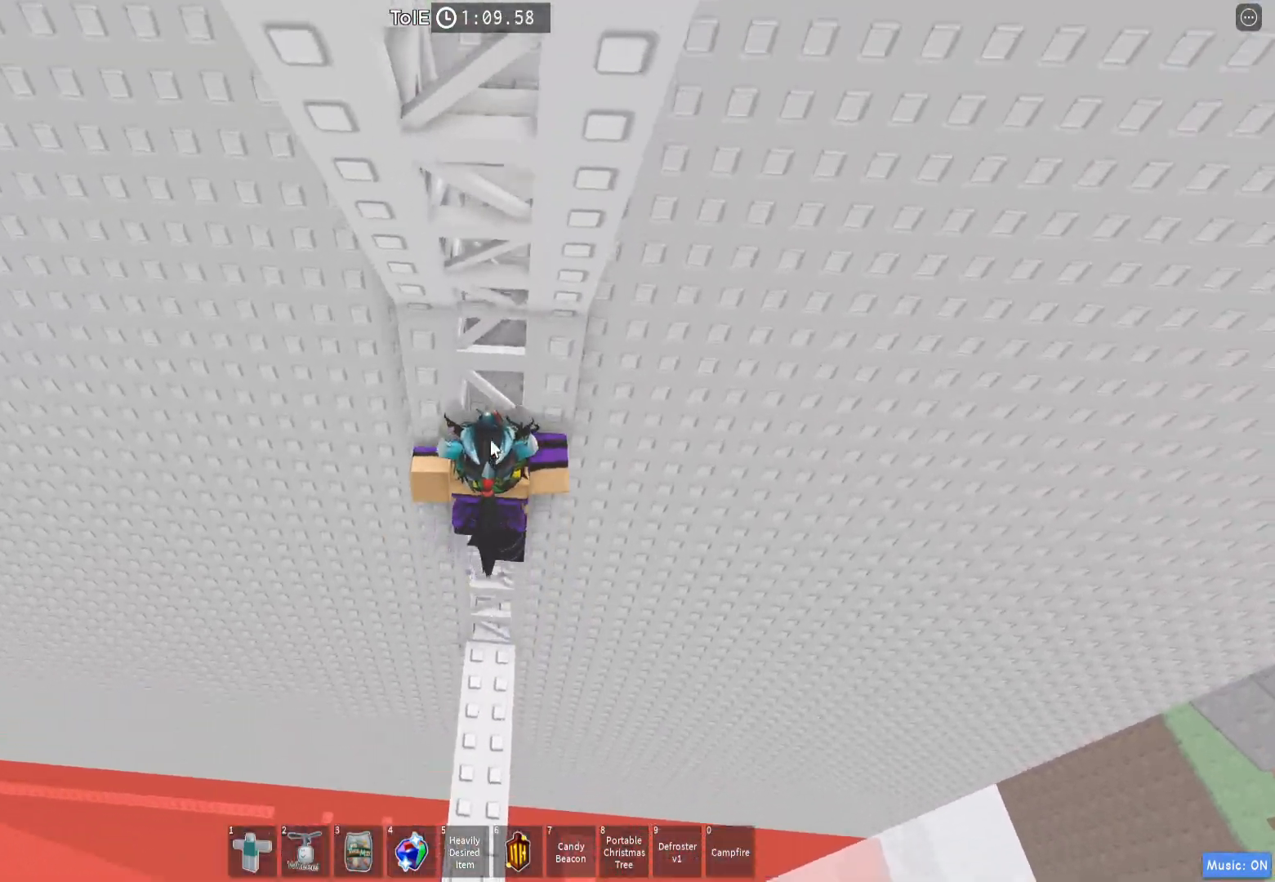
{"keys": ["w"], "events": [[183, "shift", "down"], [300, "shift", "up"]]}
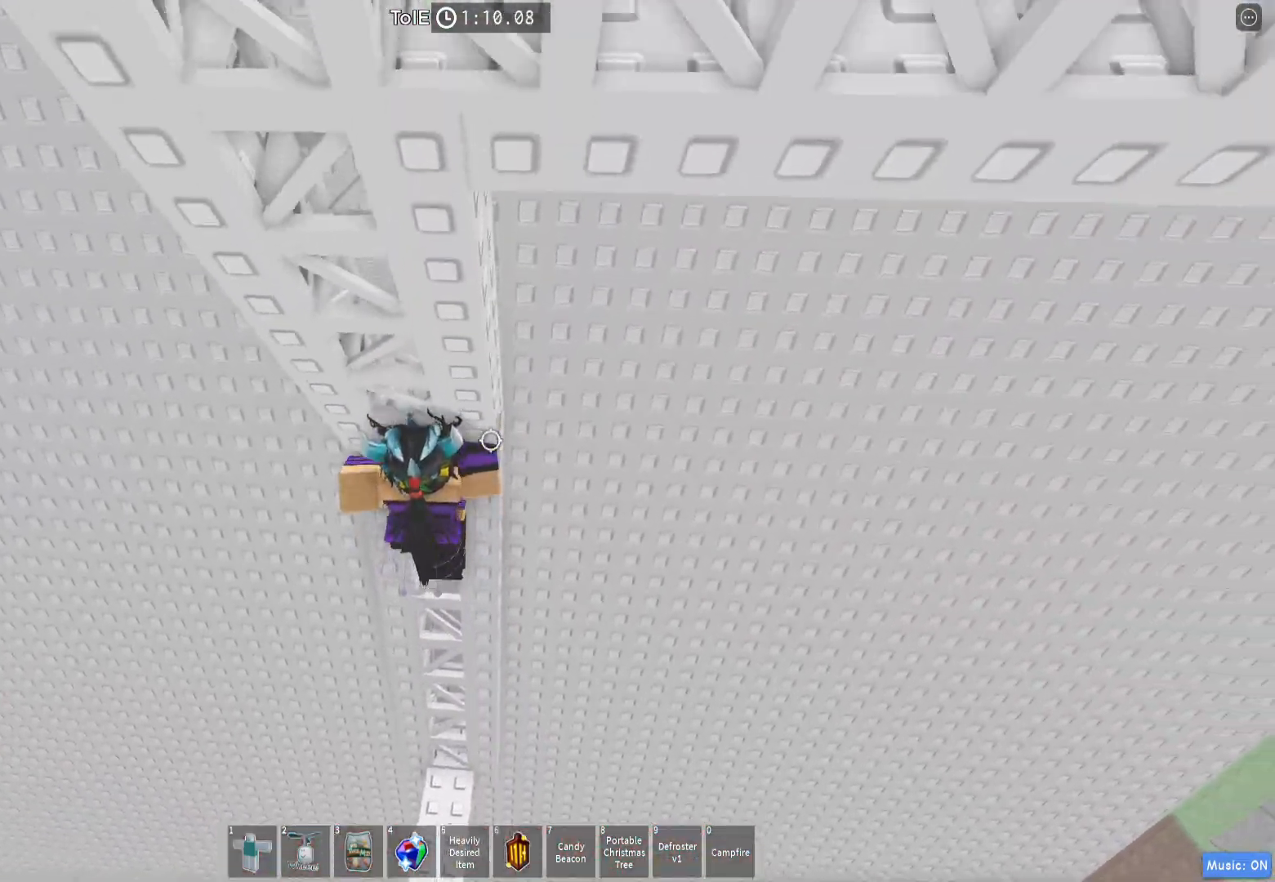
{"keys": ["w"], "events": []}
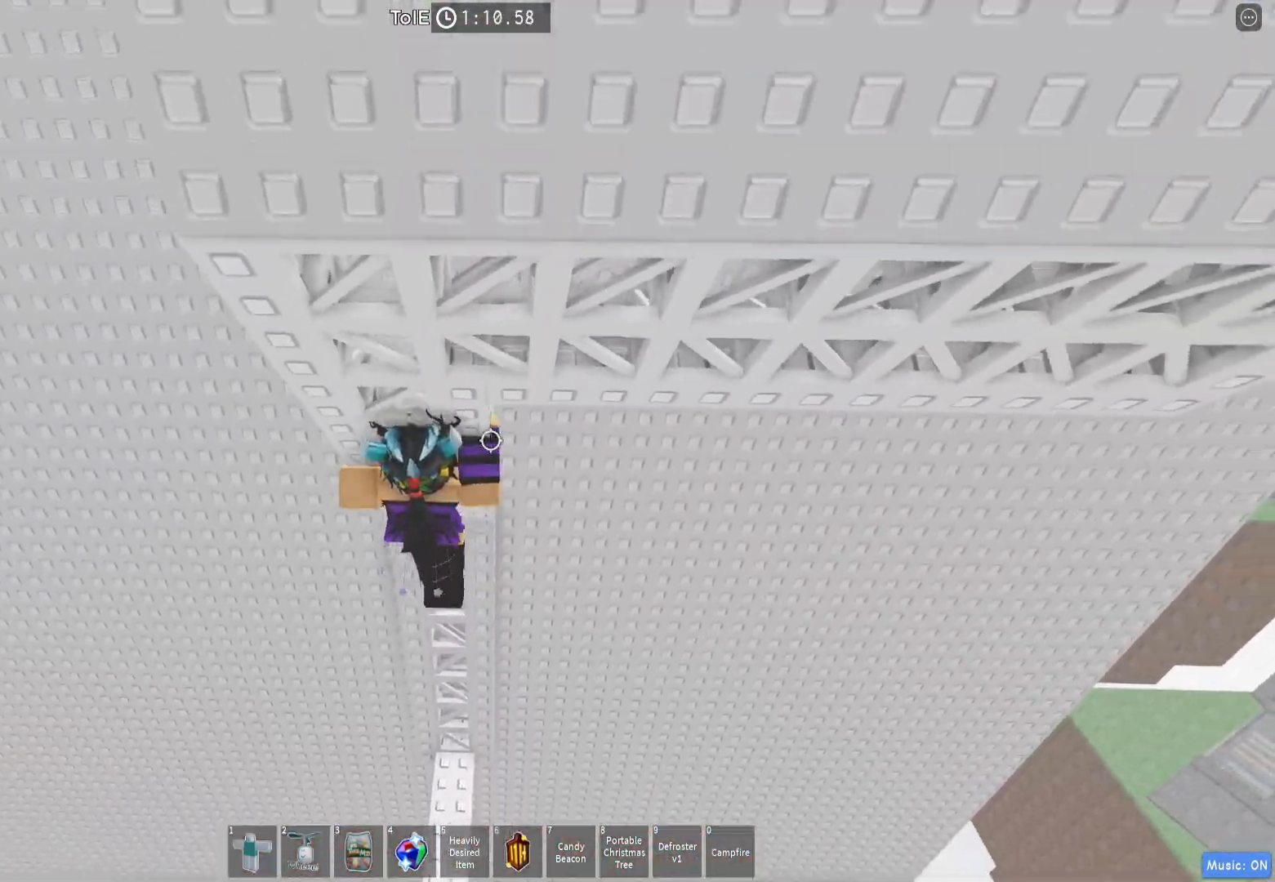
{"keys": ["w"], "events": []}
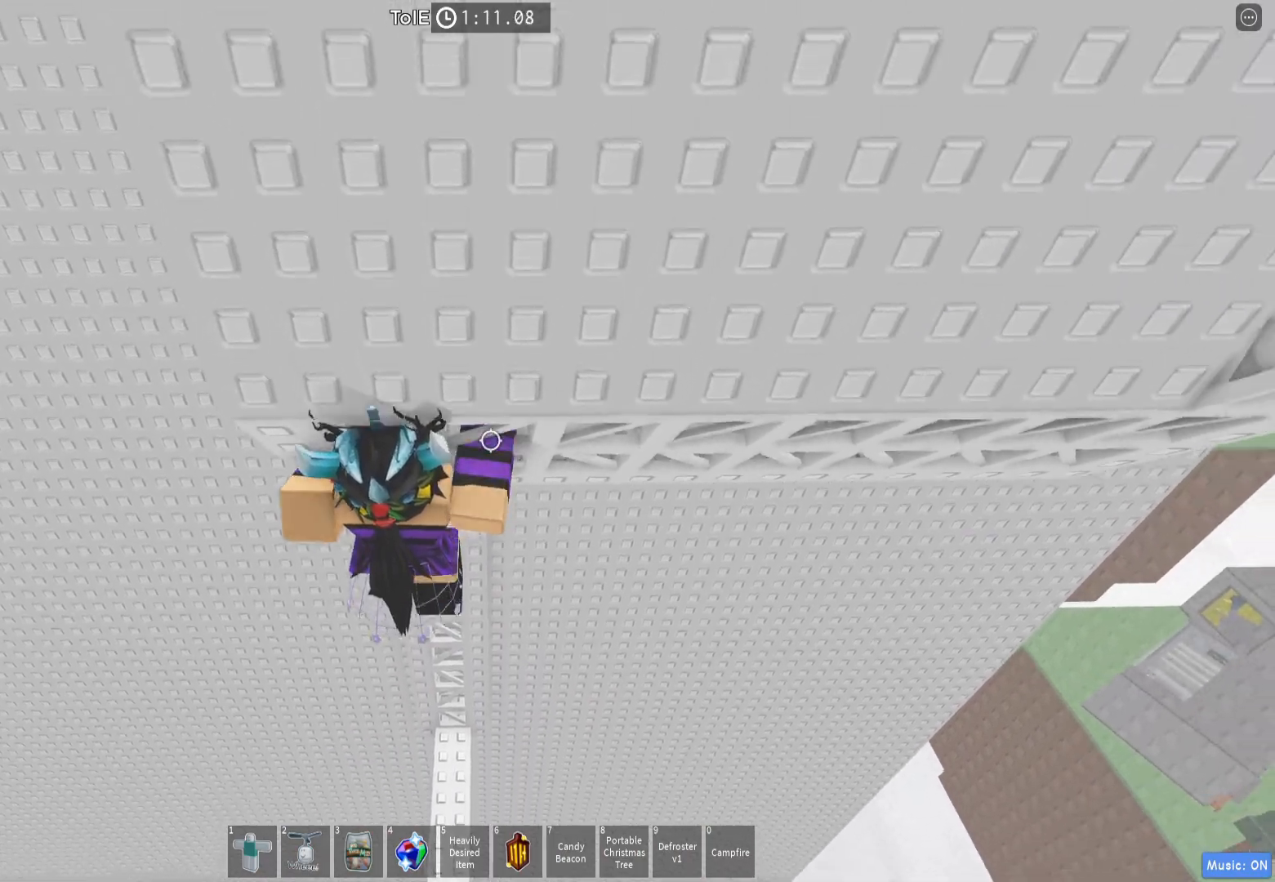
{"keys": ["d", "w"], "events": [[317, "d", "down"]]}
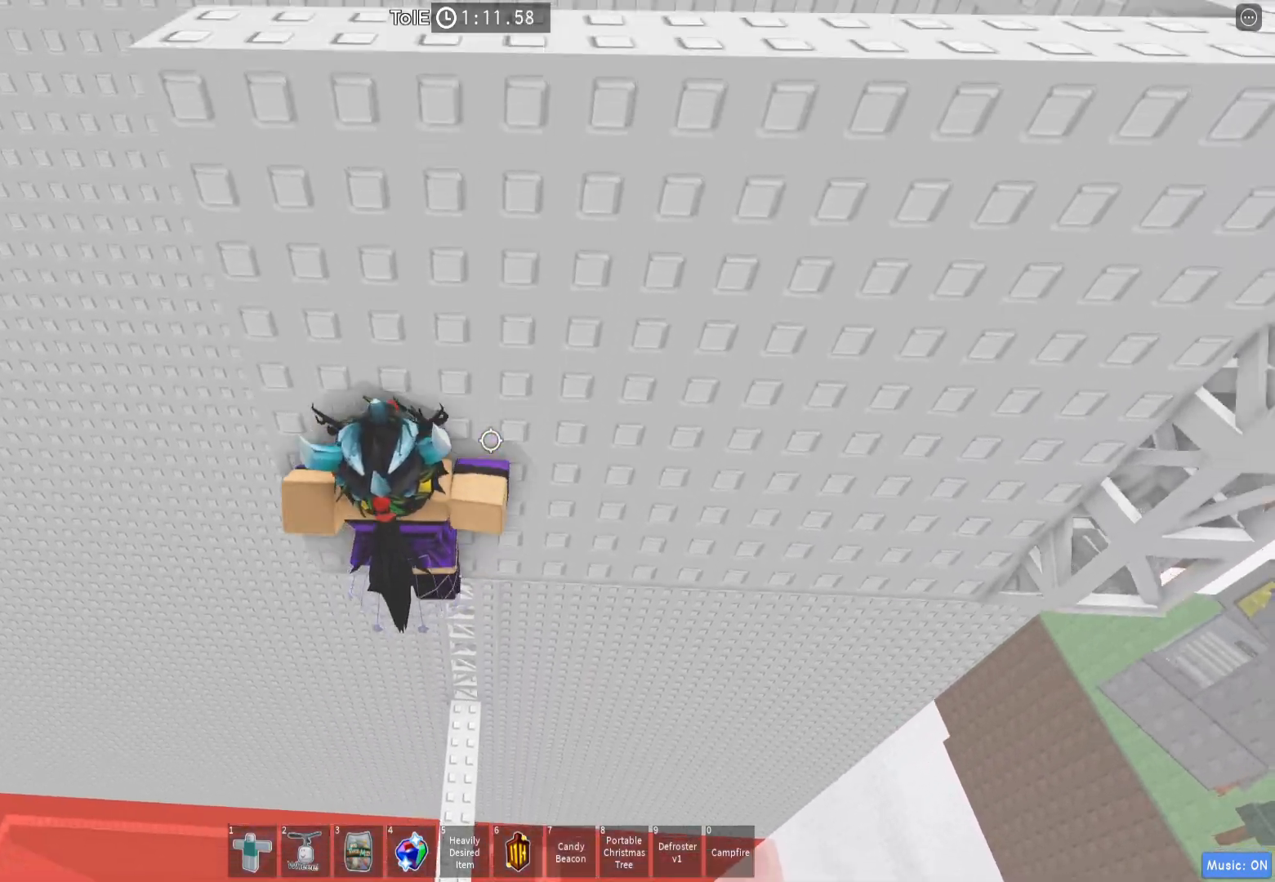
{"keys": ["d"], "events": [[50, "w", "up"]]}
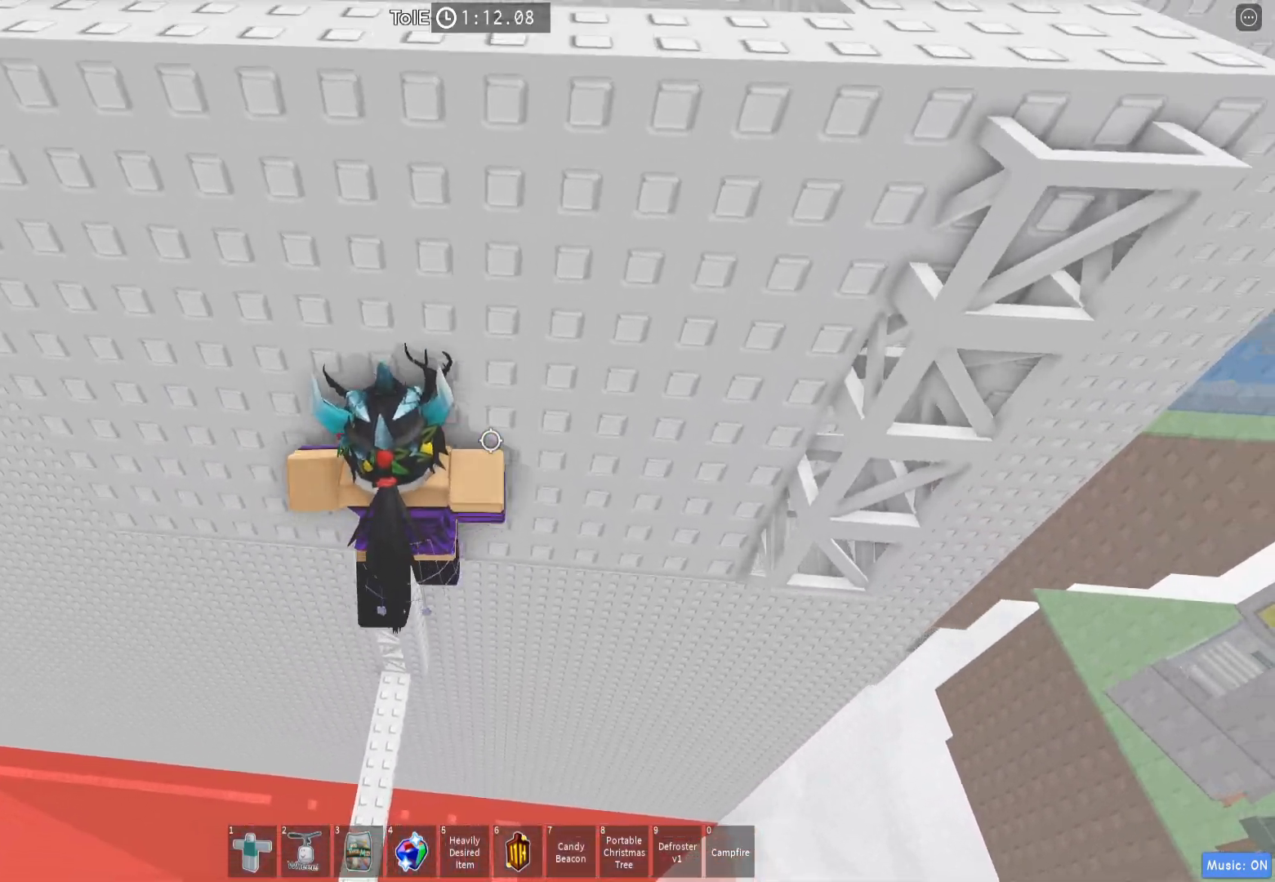
{"keys": ["d", "w"], "events": [[417, "w", "down"]]}
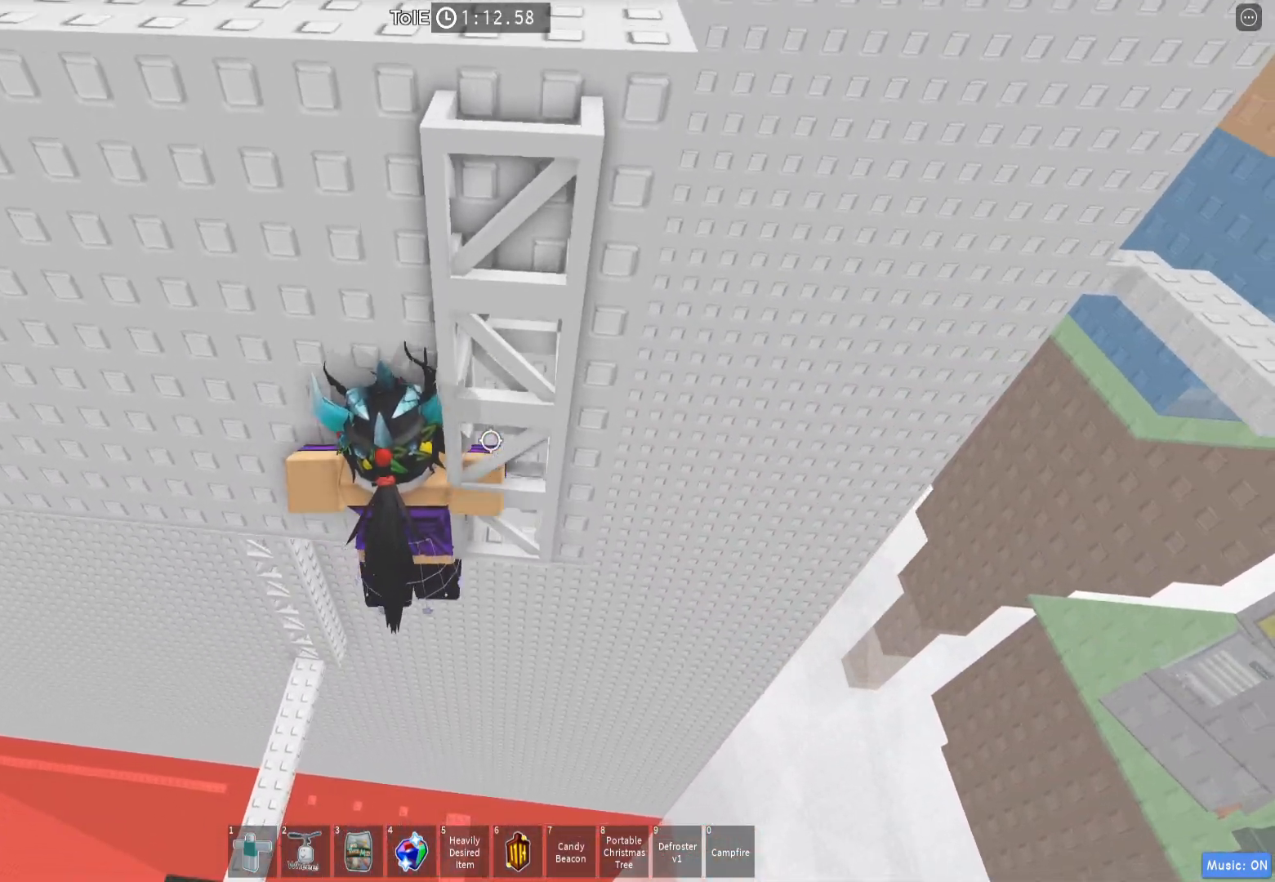
{"keys": [], "events": [[17, "d", "up"], [17, "w", "up"], [67, "shift", "down"], [183, "shift", "up"]]}
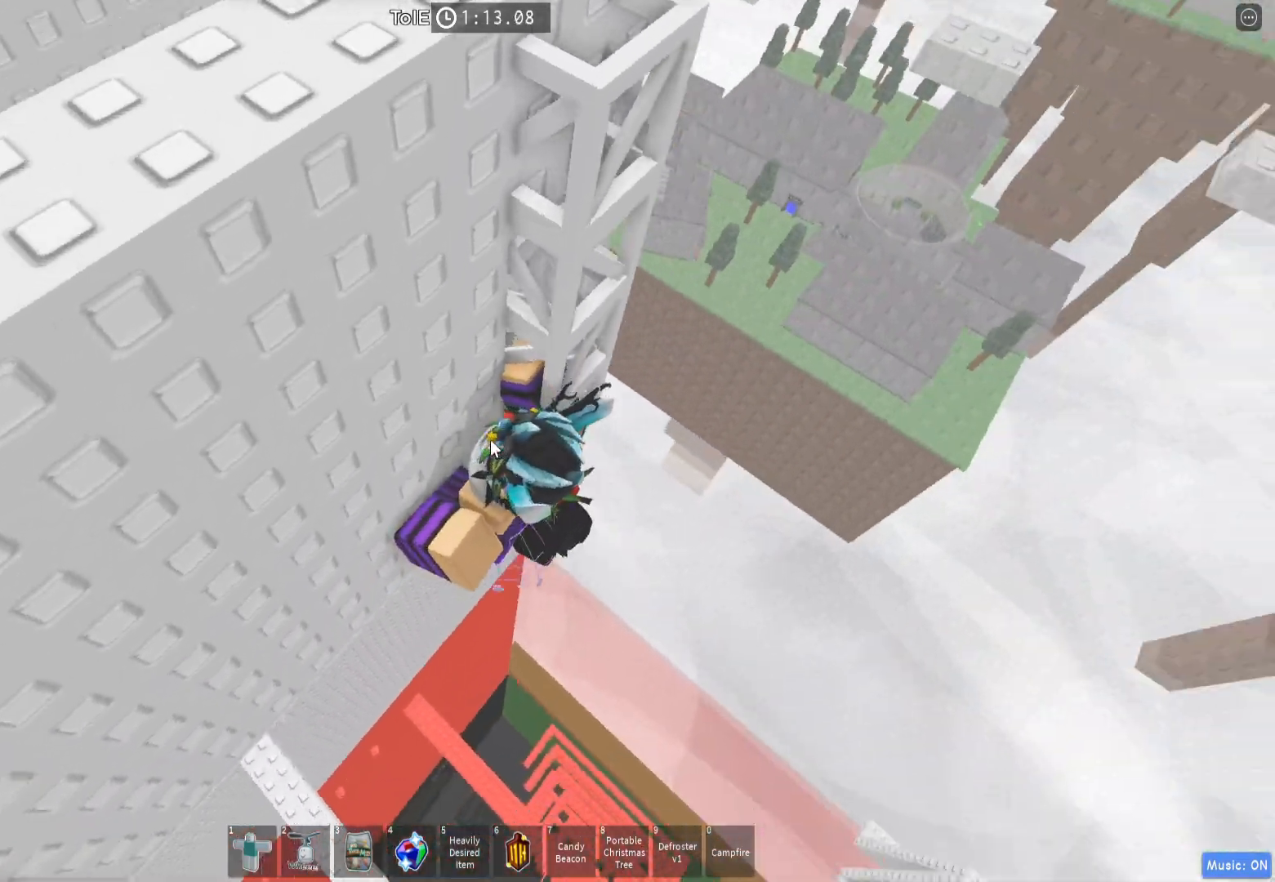
{"keys": ["shift", "w"], "events": [[83, "shift", "down"], [83, "w", "down"], [217, "shift", "up"], [383, "shift", "down"]]}
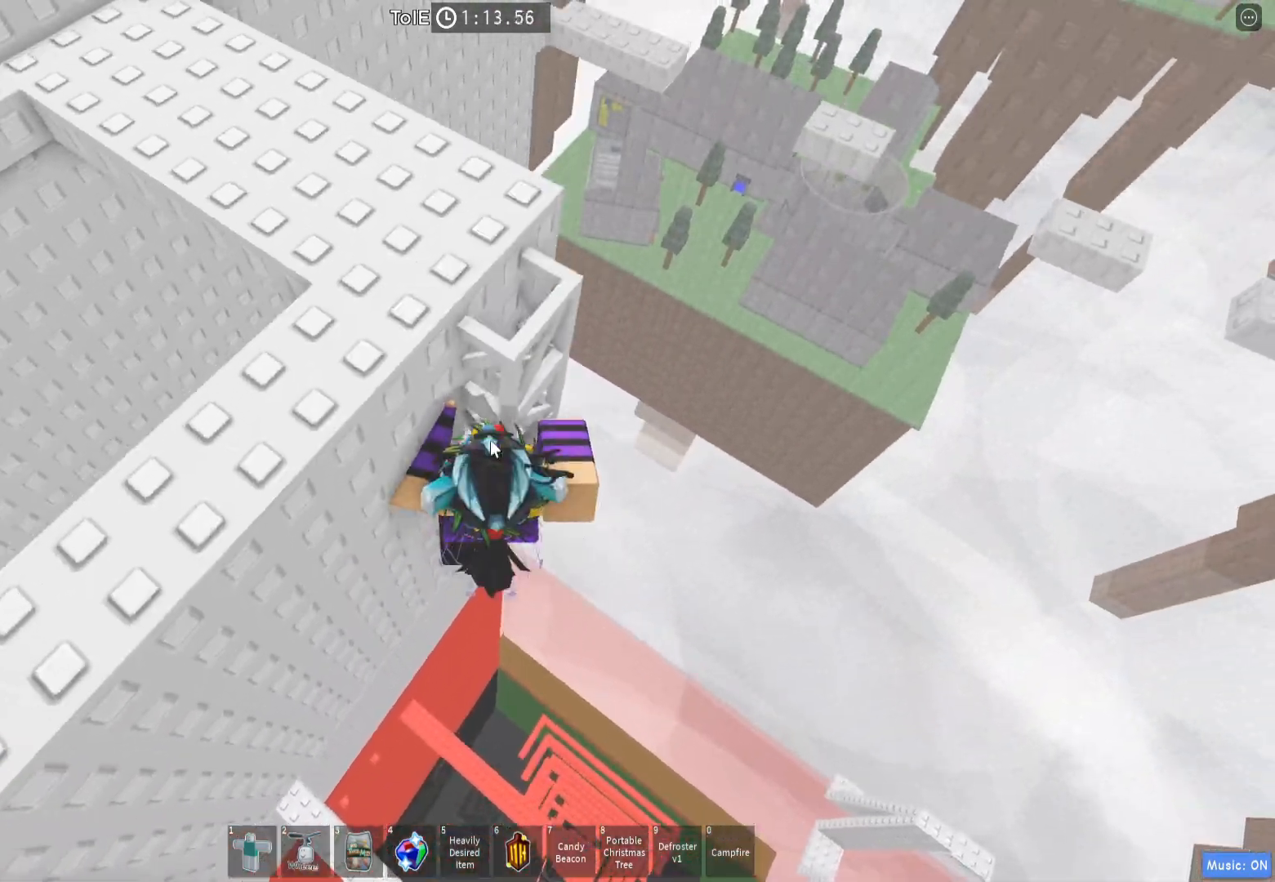
{"keys": ["w"], "events": [[17, "shift", "up"]]}
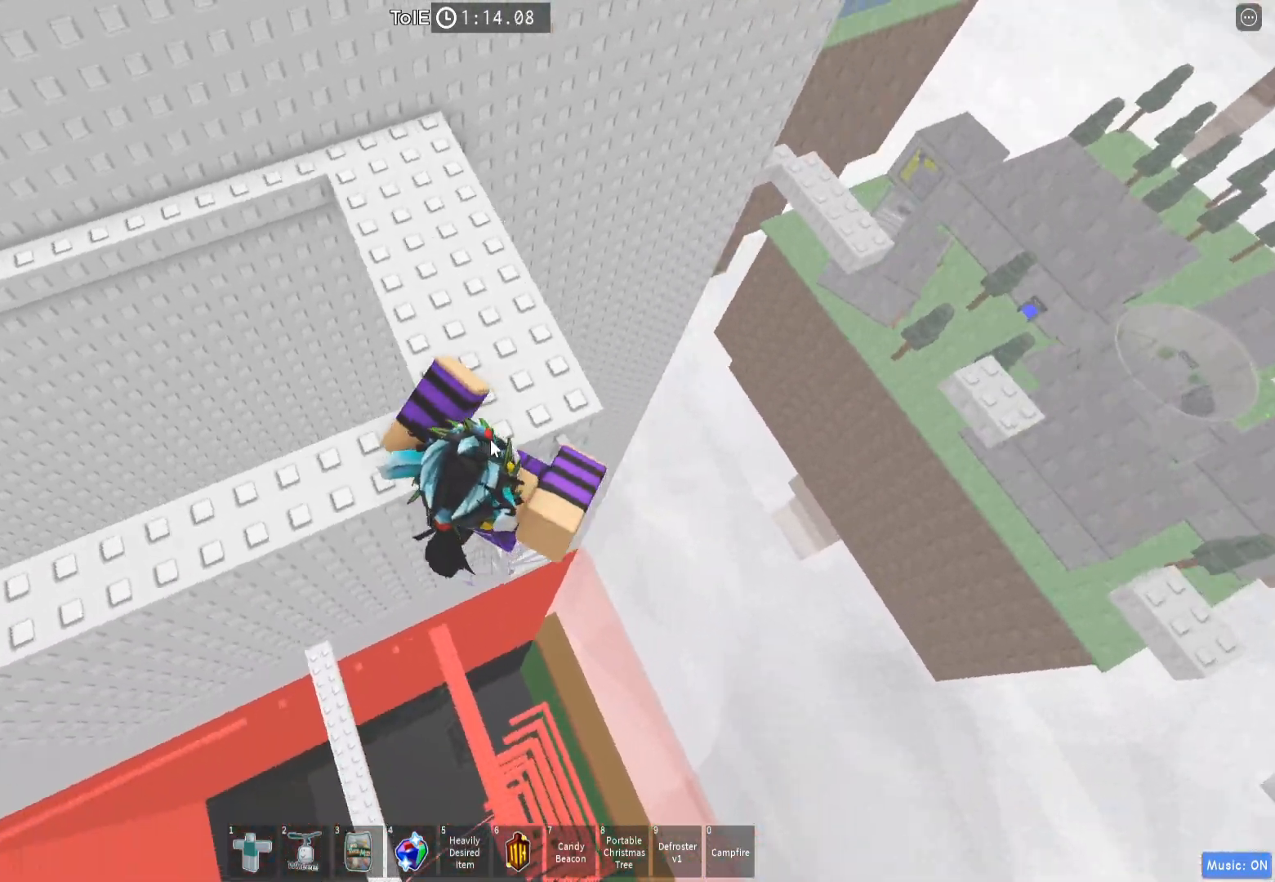
{"keys": ["a", "space", "w"], "events": [[317, "shift", "down"], [383, "a", "down"], [417, "space", "down"], [450, "shift", "up"]]}
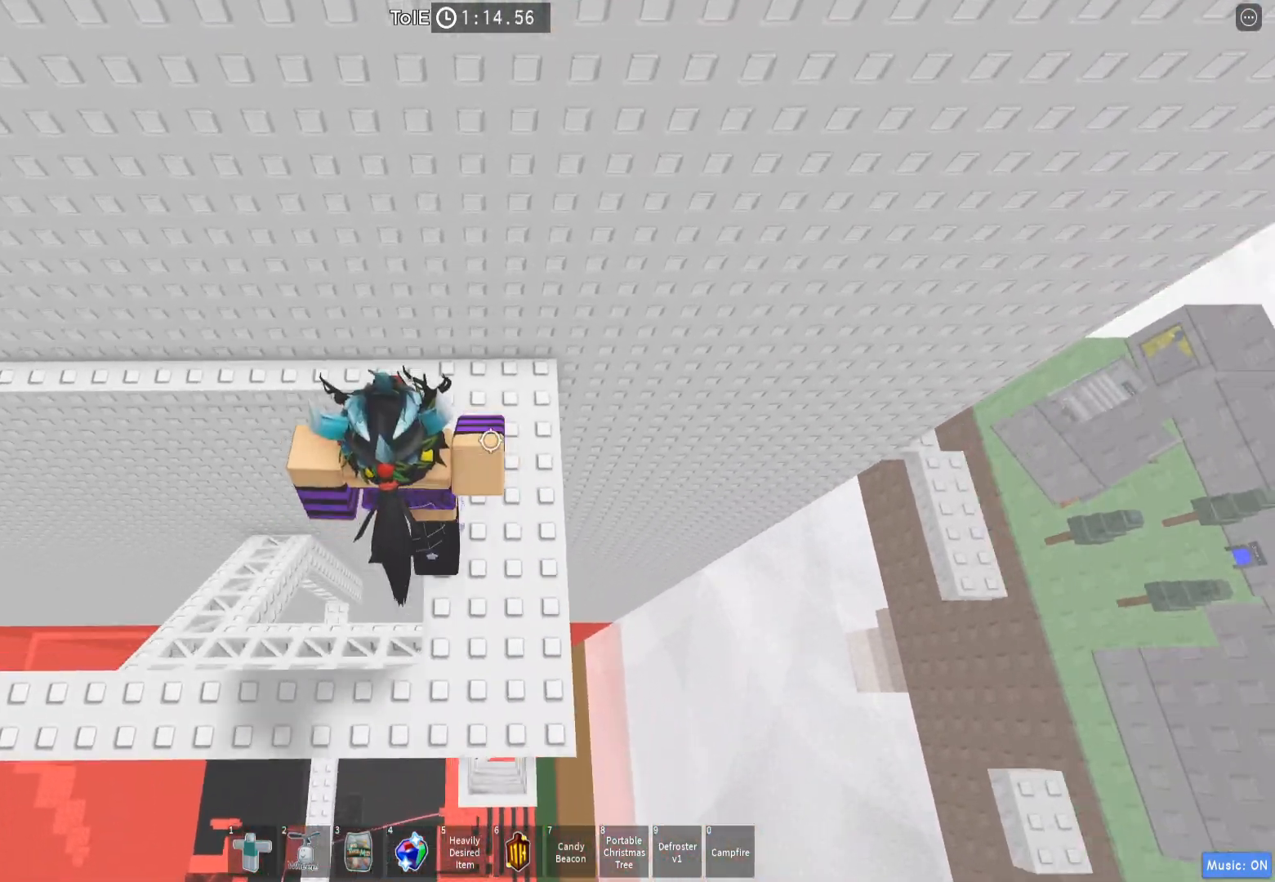
{"keys": ["a"], "events": [[67, "space", "up"], [467, "w", "up"]]}
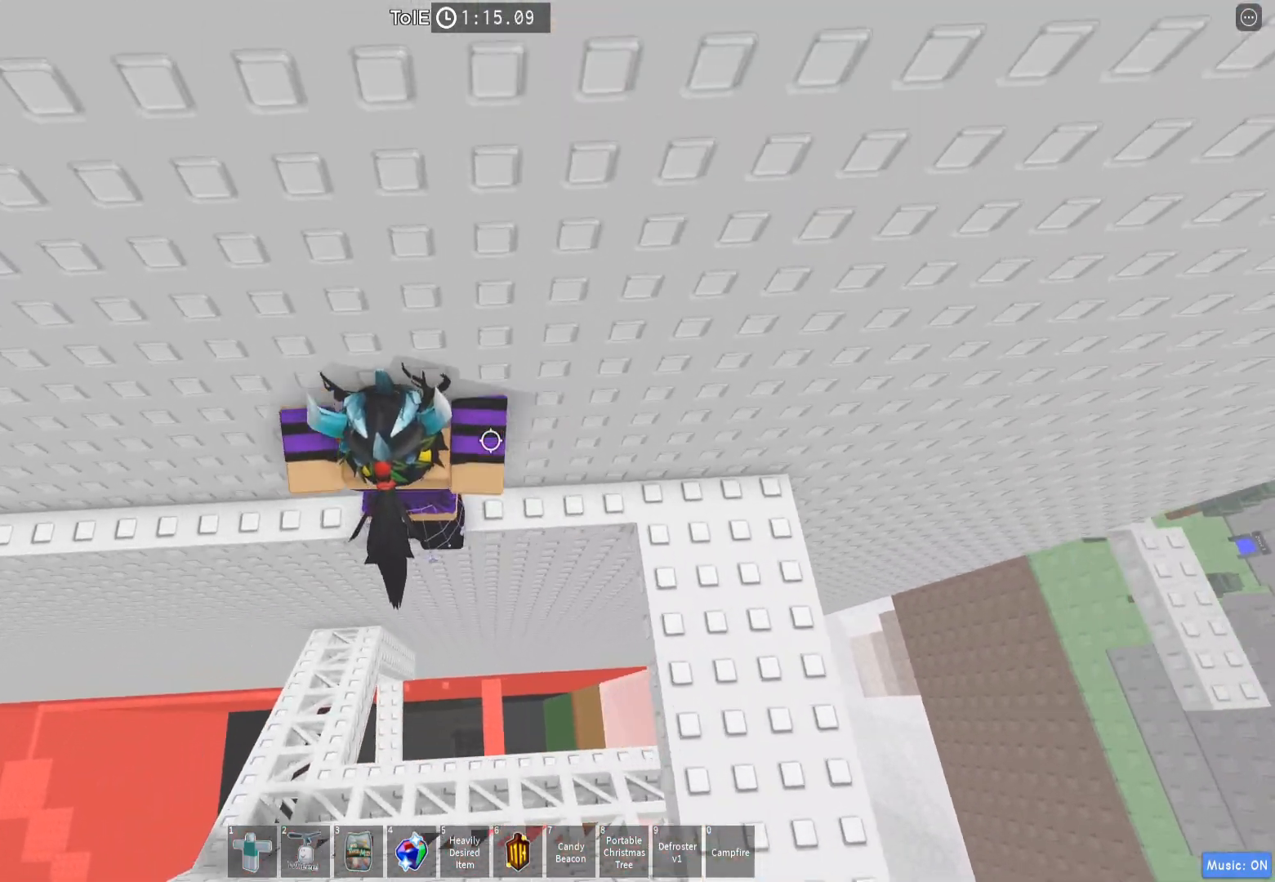
{"keys": ["a"], "events": []}